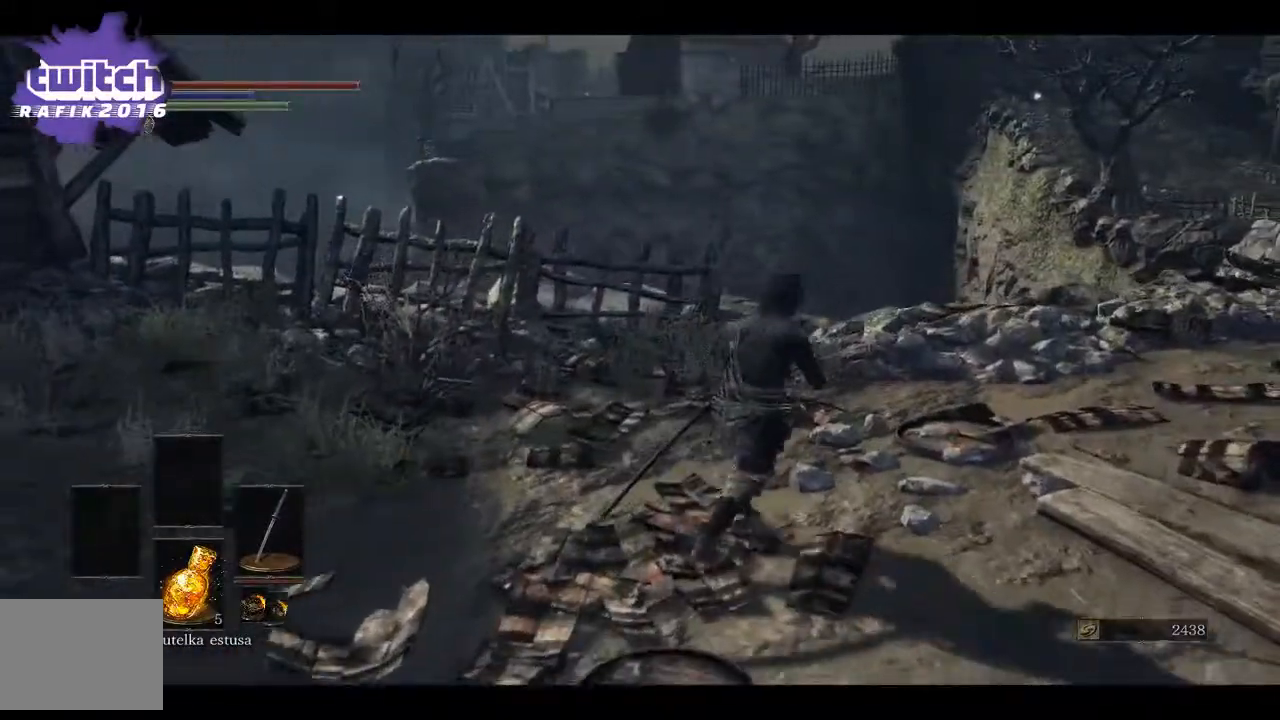
Gameplay with a controller (Xbox layout); each line is a JSON object with the inputs held at the frame after it. "events" lists button and stick changes between this image and that frame as [ms after this image, input, new state], when the widget could be followed in between.
{"buttons": ["B"], "left_stick": "up-right", "right_stick": "center", "events": []}
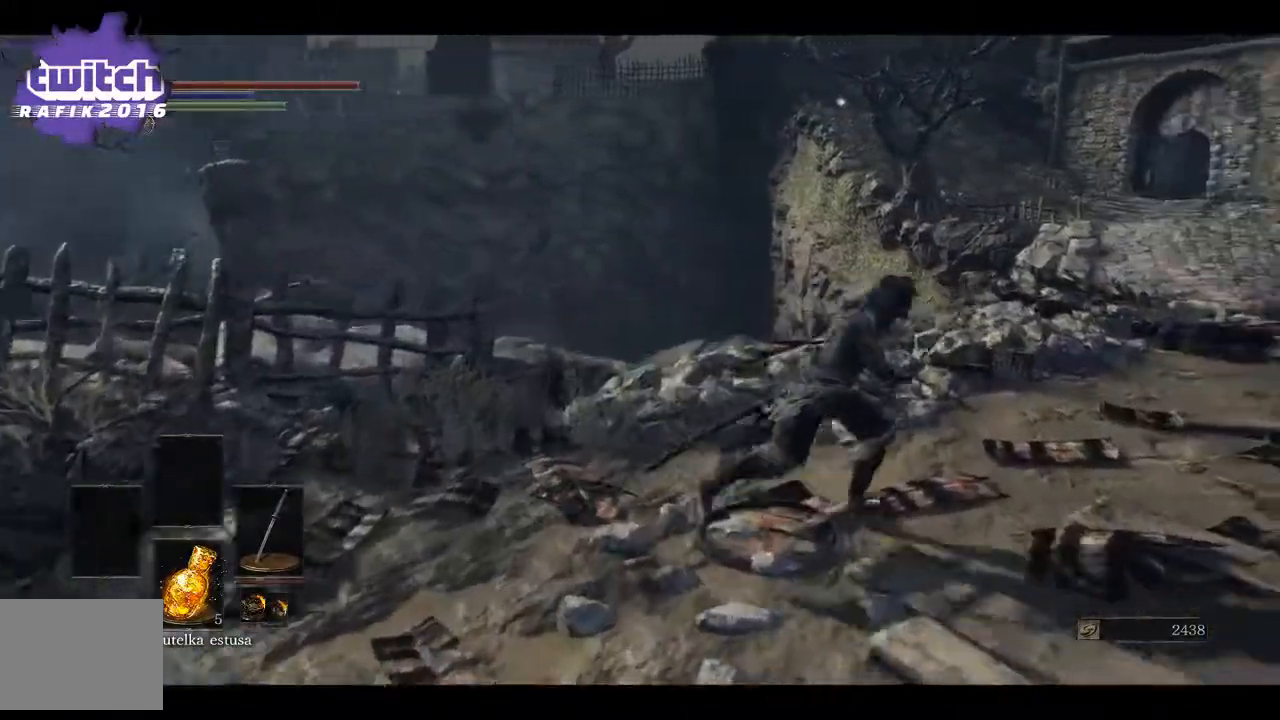
{"buttons": ["B"], "left_stick": "up-right", "right_stick": "center", "events": []}
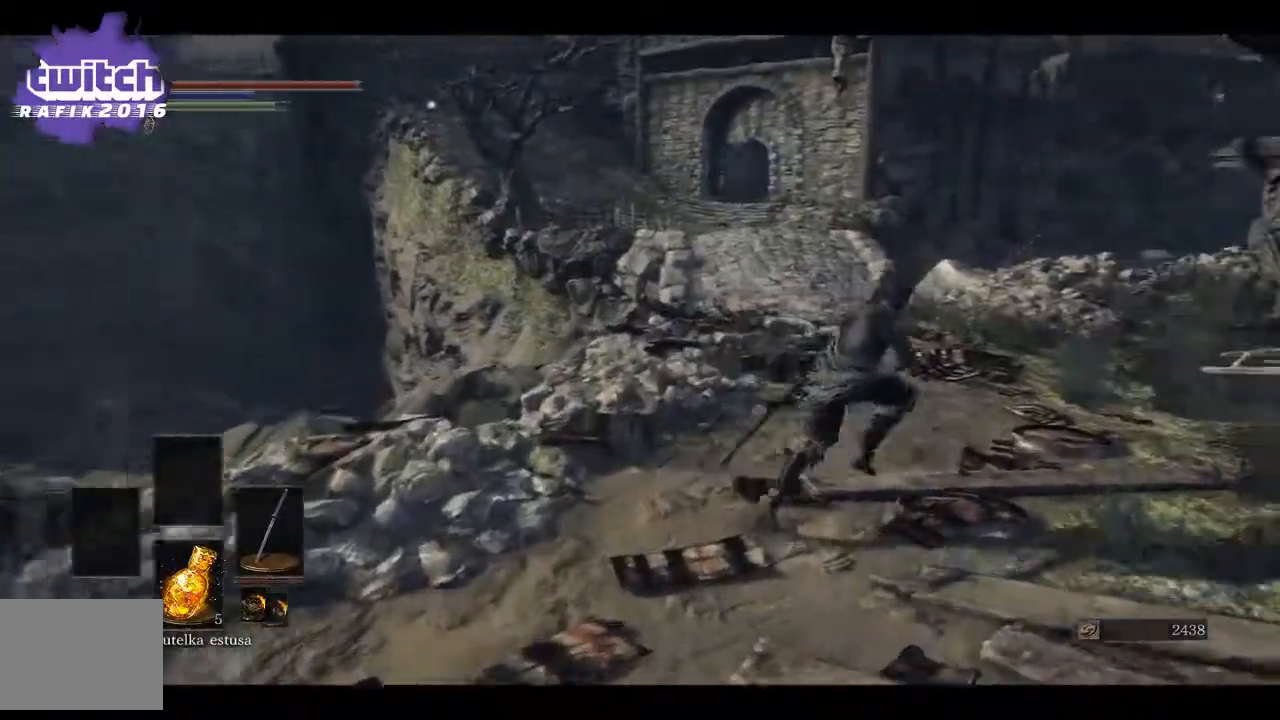
{"buttons": ["B"], "left_stick": "up", "right_stick": "center", "events": [[200, "left_stick", "up"]]}
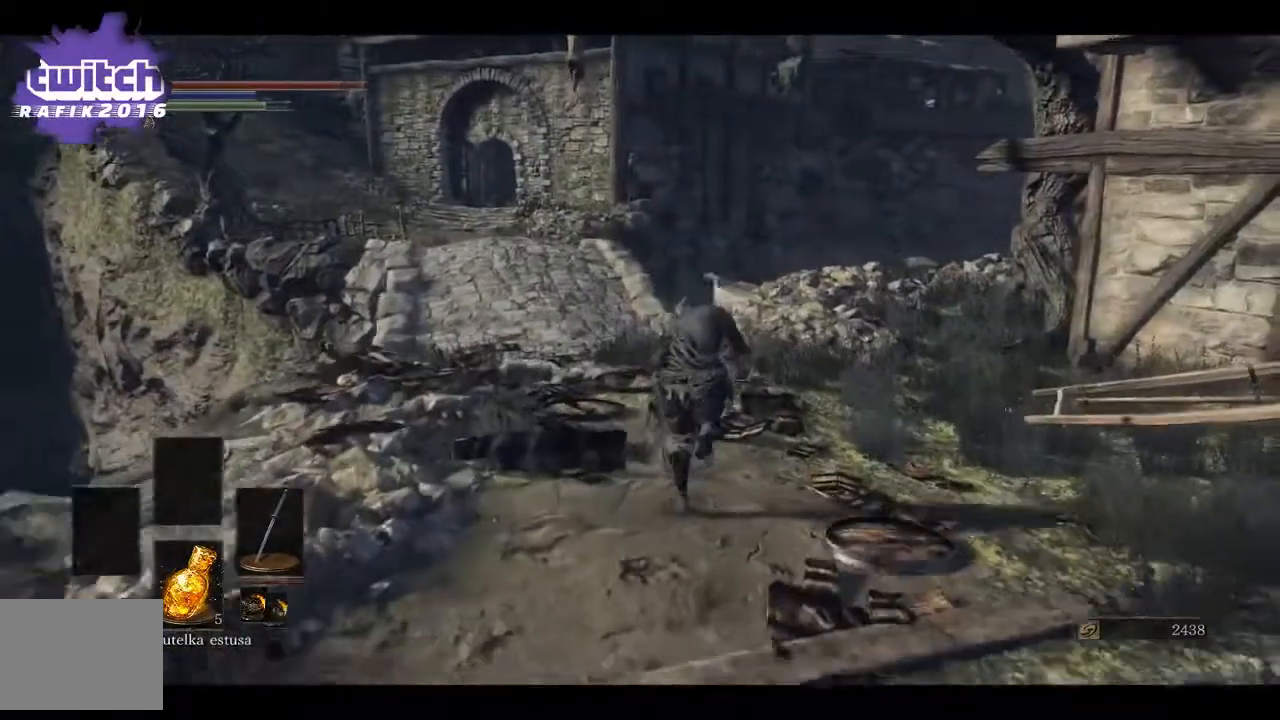
{"buttons": ["B"], "left_stick": "up", "right_stick": "center", "events": []}
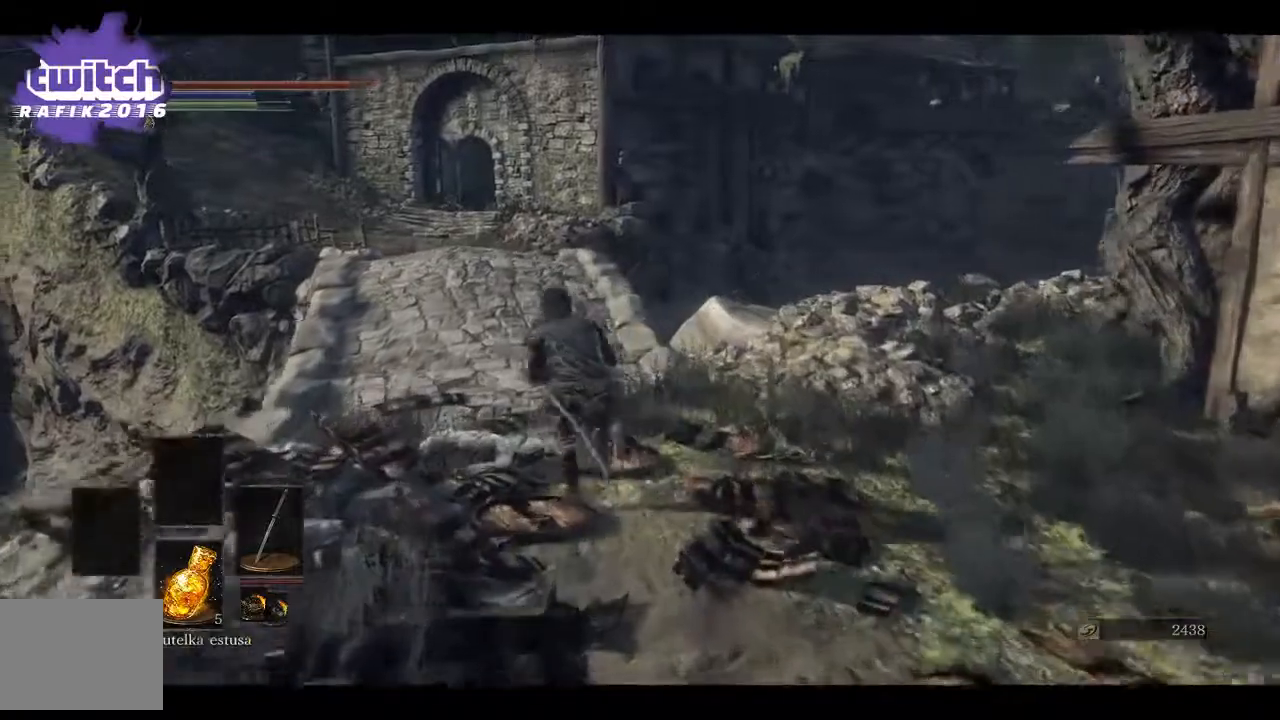
{"buttons": ["B"], "left_stick": "up", "right_stick": "center", "events": []}
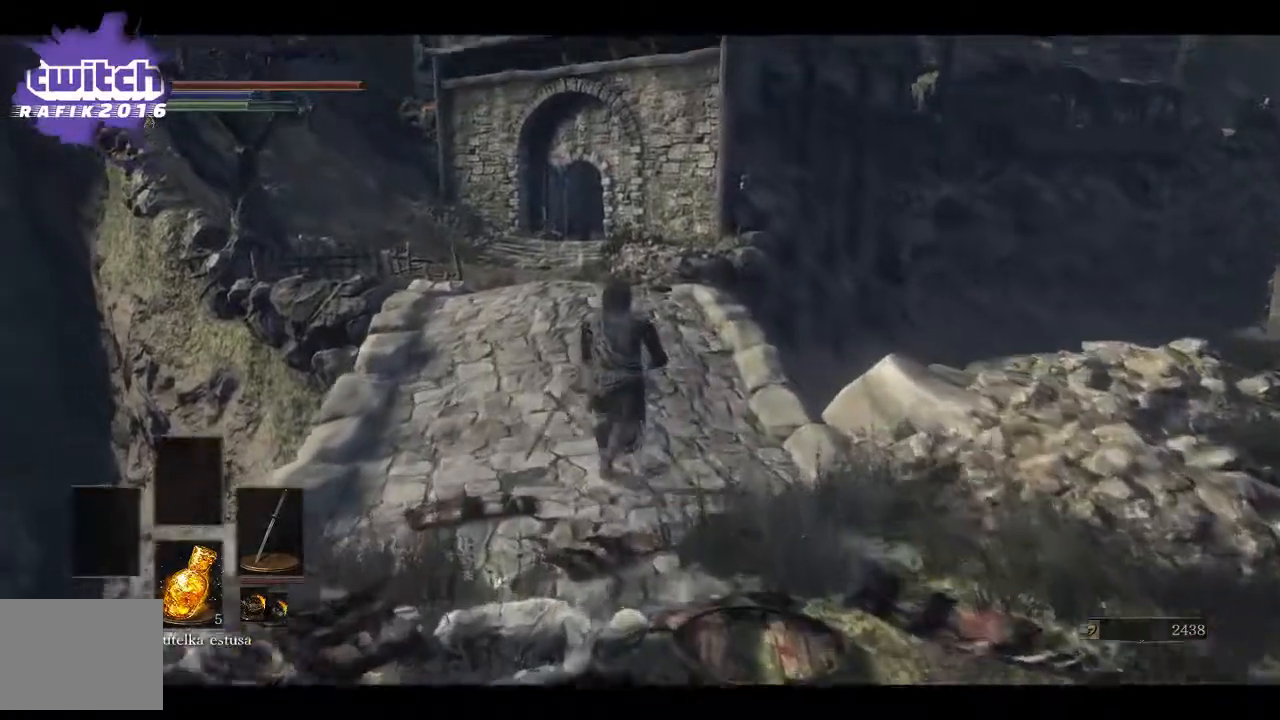
{"buttons": ["B"], "left_stick": "up", "right_stick": "center", "events": []}
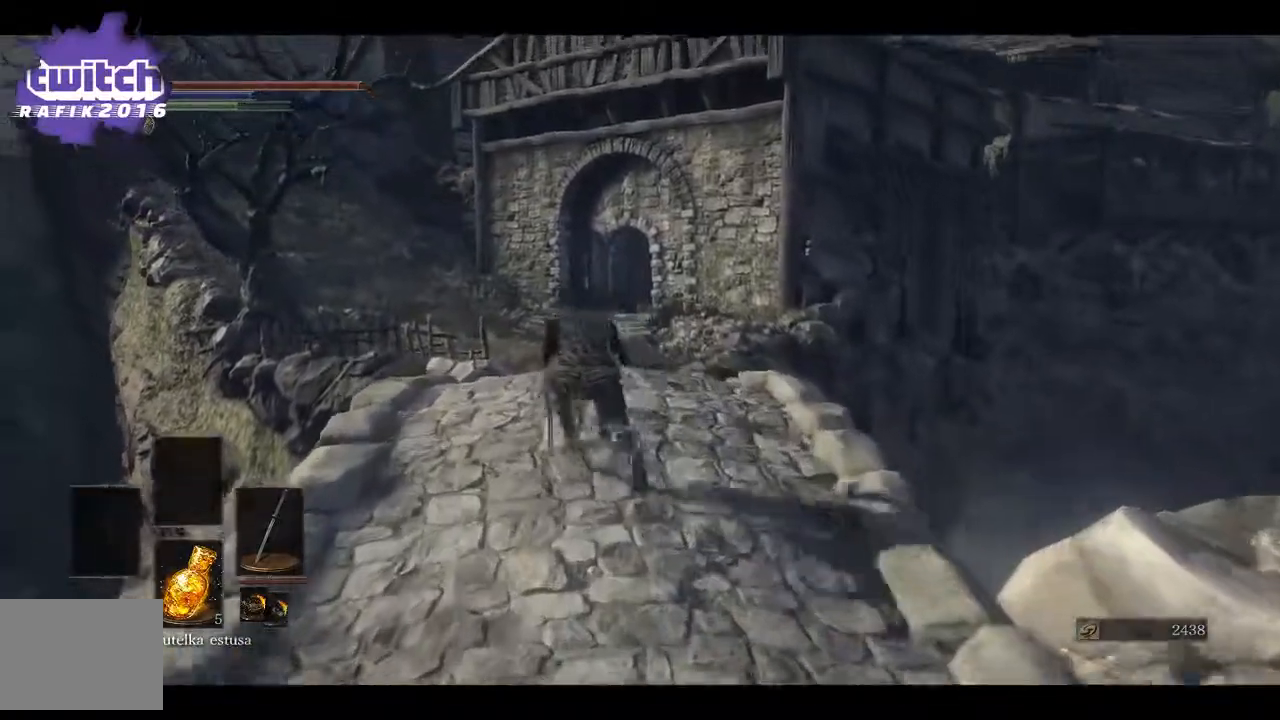
{"buttons": ["B"], "left_stick": "up", "right_stick": "center", "events": []}
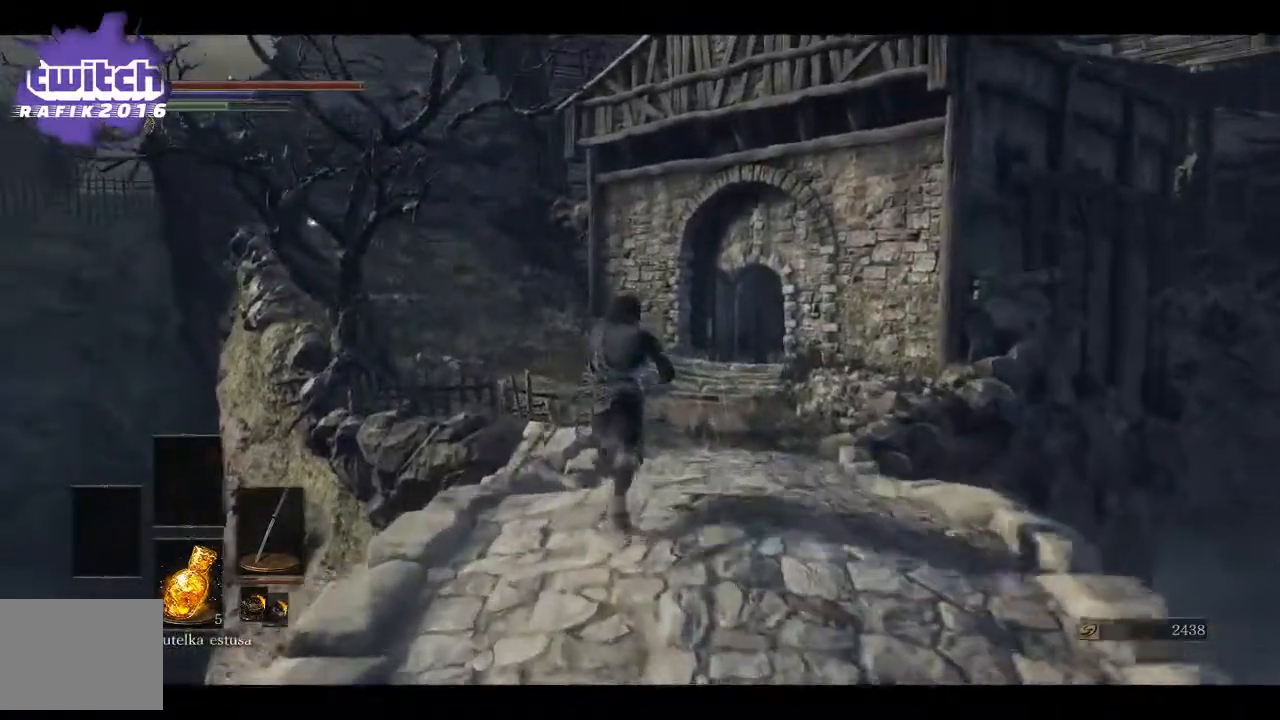
{"buttons": ["B"], "left_stick": "up", "right_stick": "center", "events": []}
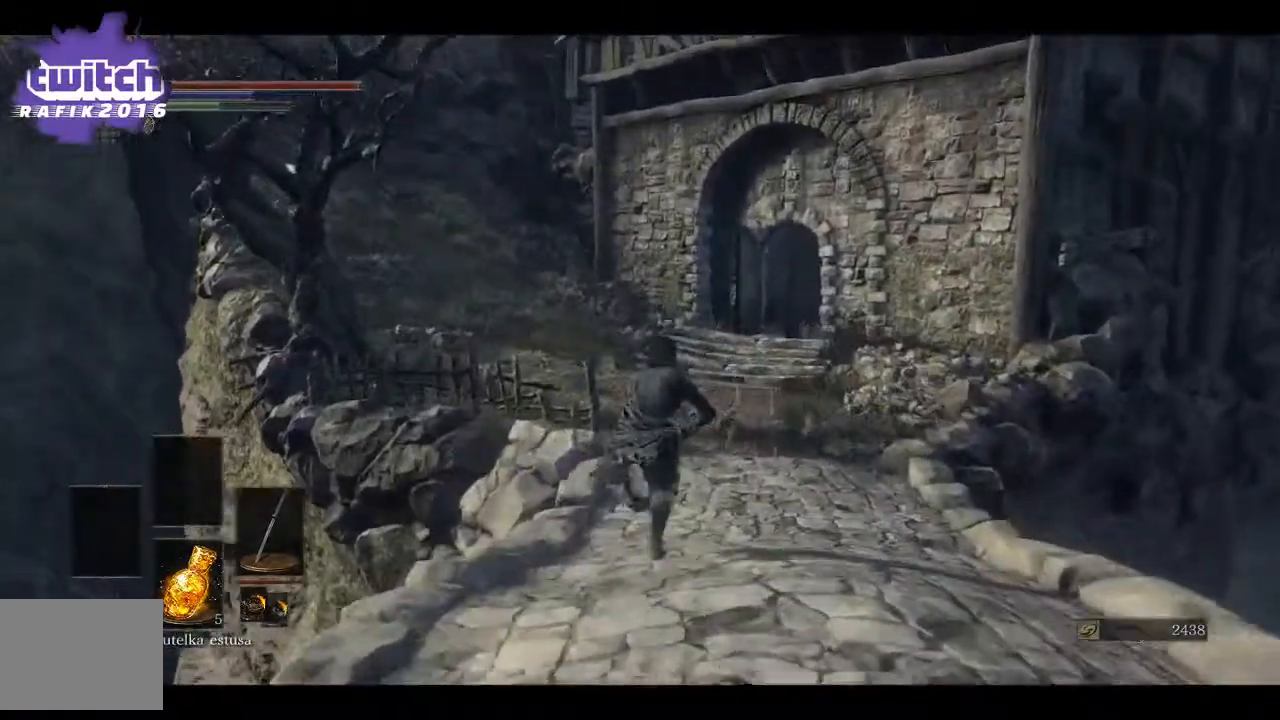
{"buttons": ["B"], "left_stick": "up", "right_stick": "center", "events": []}
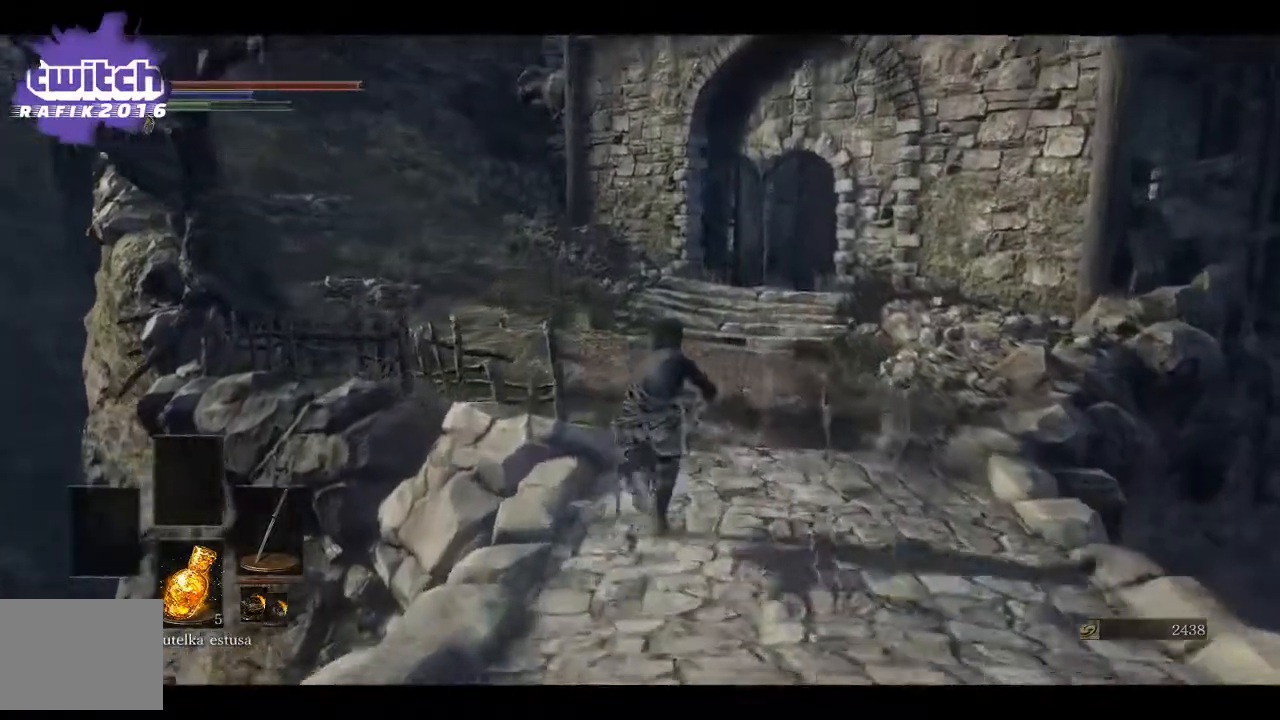
{"buttons": ["B"], "left_stick": "up", "right_stick": "center", "events": []}
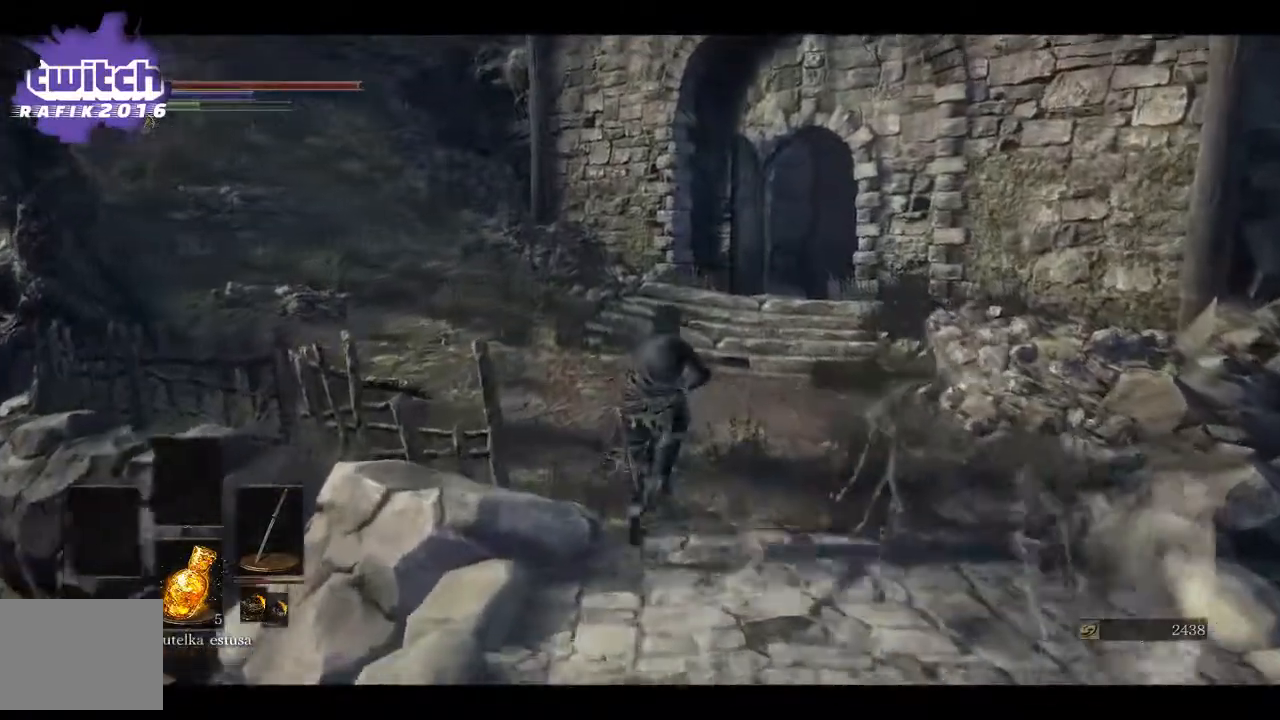
{"buttons": ["B"], "left_stick": "up-left", "right_stick": "center", "events": [[417, "left_stick", "up-left"]]}
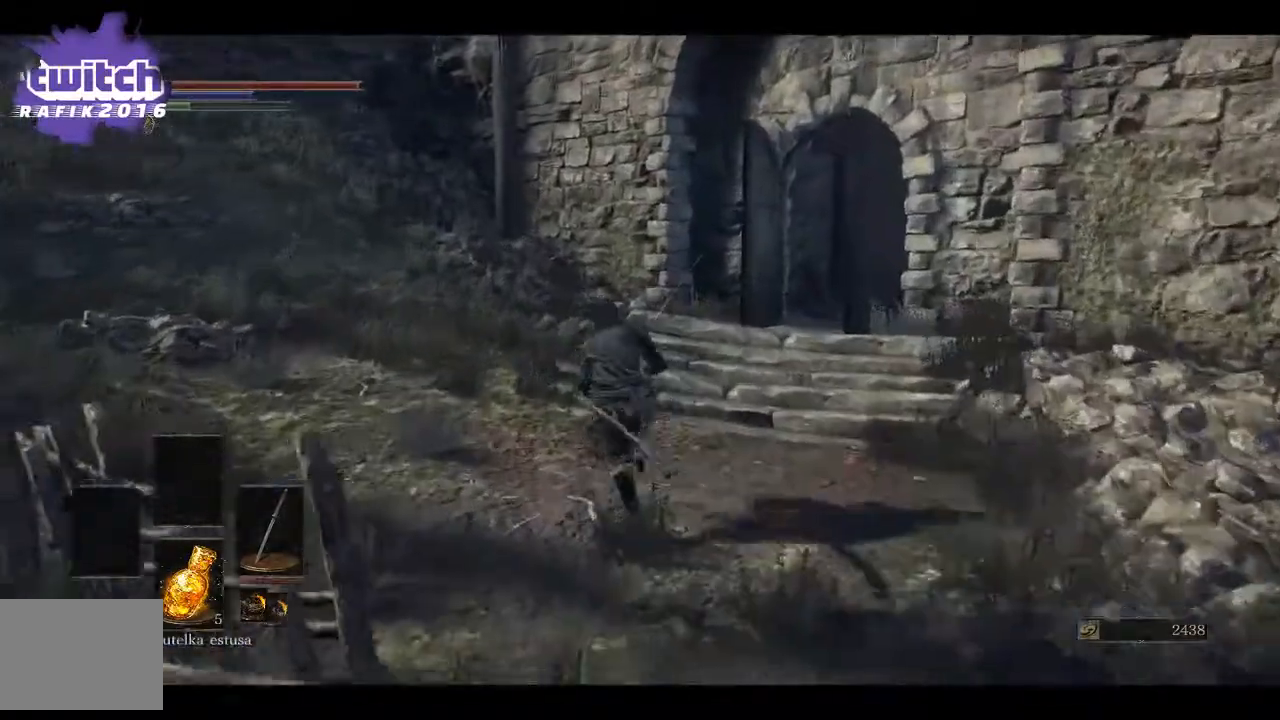
{"buttons": ["B"], "left_stick": "up-left", "right_stick": "center", "events": []}
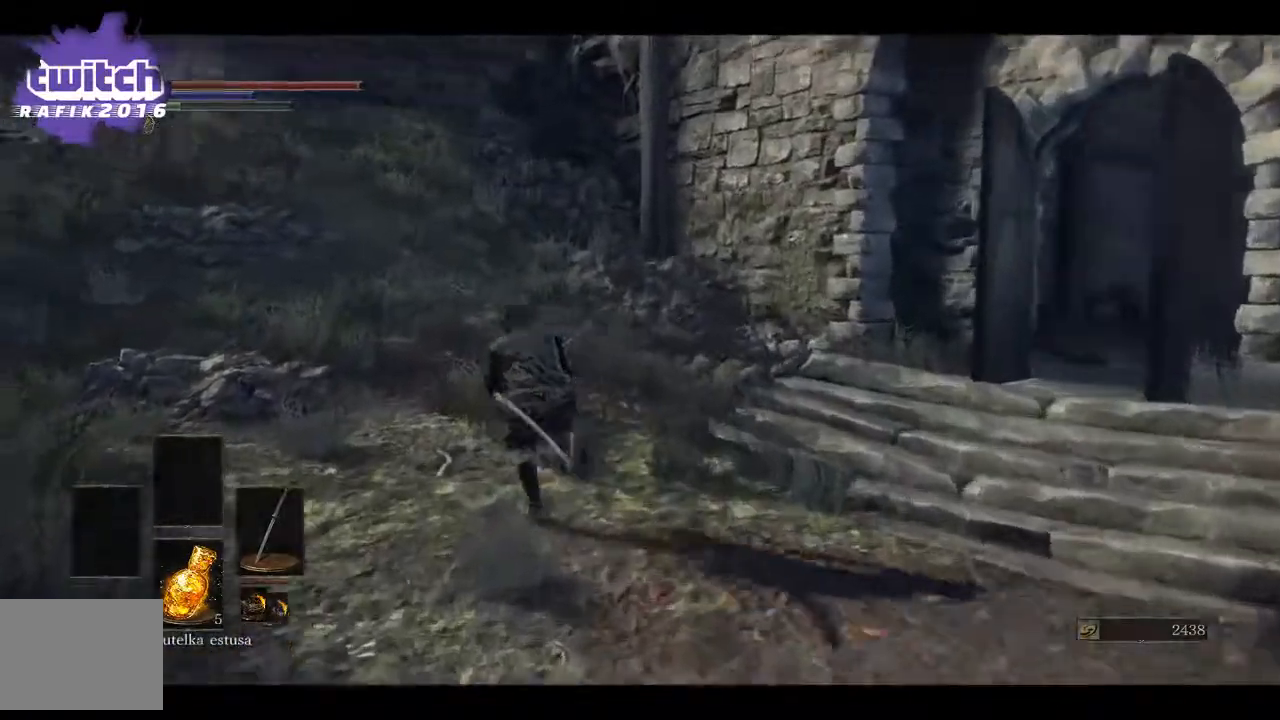
{"buttons": ["B"], "left_stick": "up-left", "right_stick": "center", "events": []}
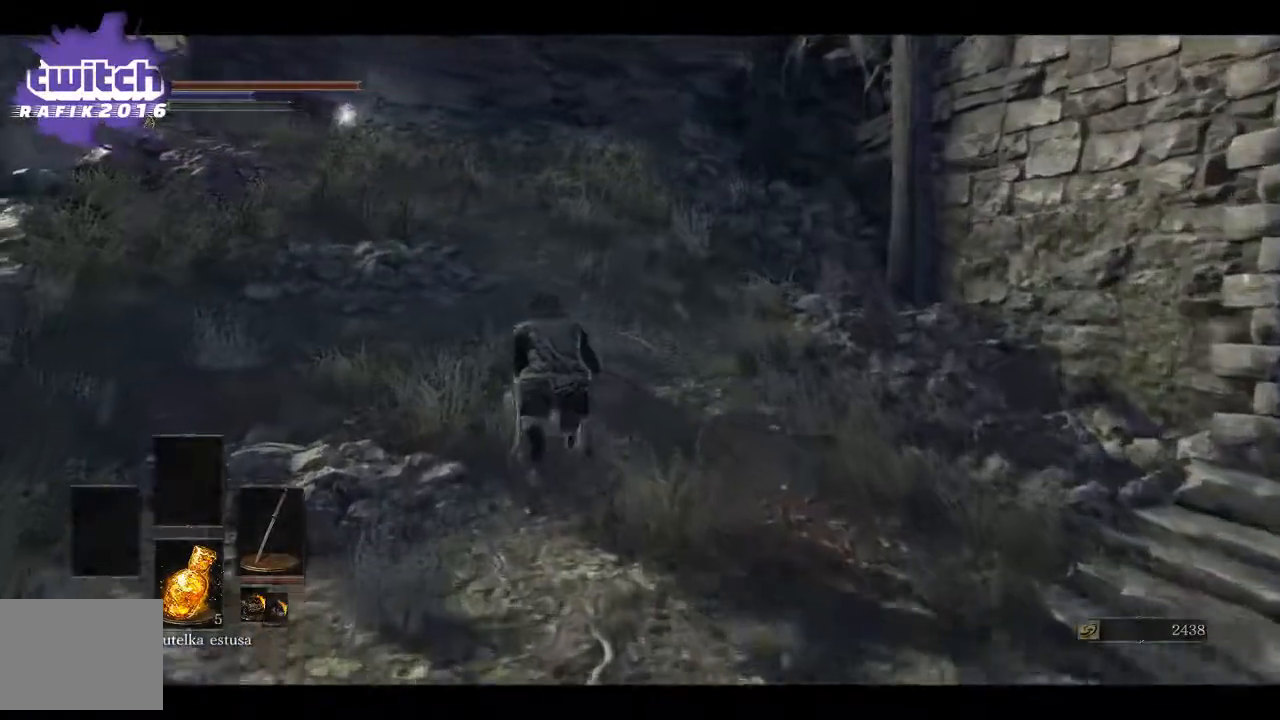
{"buttons": ["B"], "left_stick": "up", "right_stick": "center", "events": [[400, "left_stick", "up"]]}
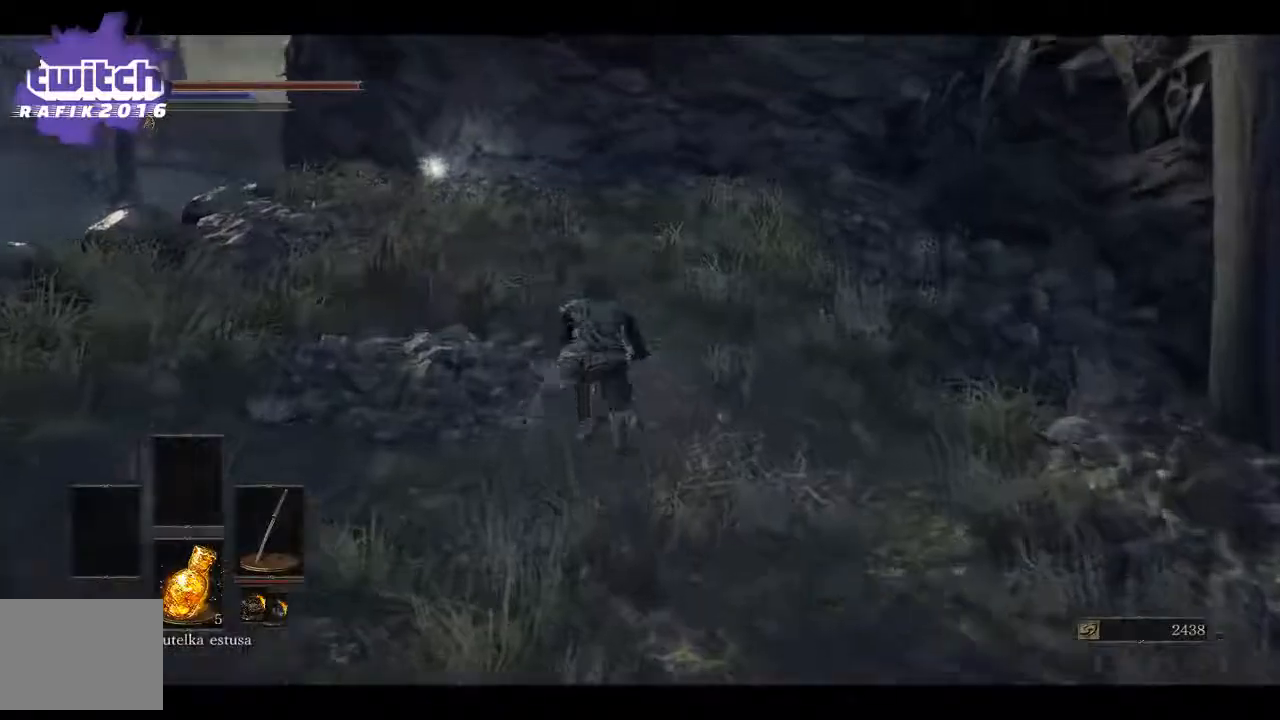
{"buttons": ["B"], "left_stick": "up", "right_stick": "center", "events": []}
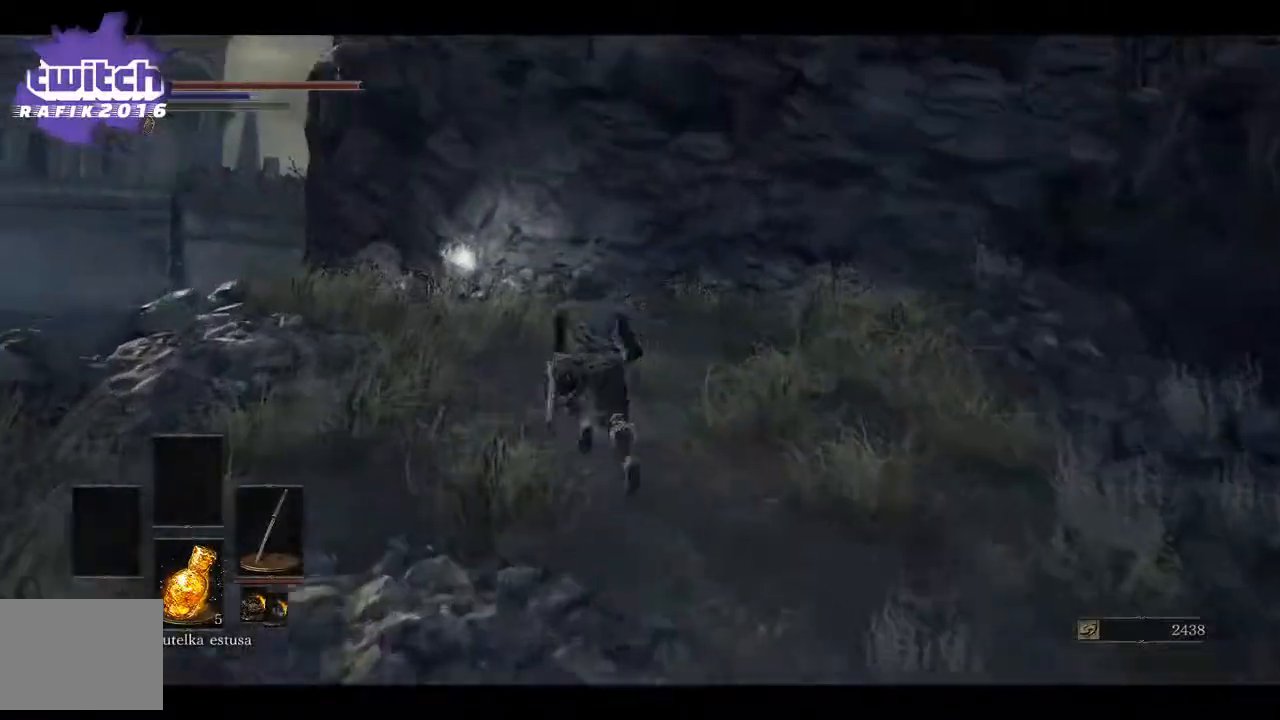
{"buttons": ["B"], "left_stick": "up", "right_stick": "center", "events": []}
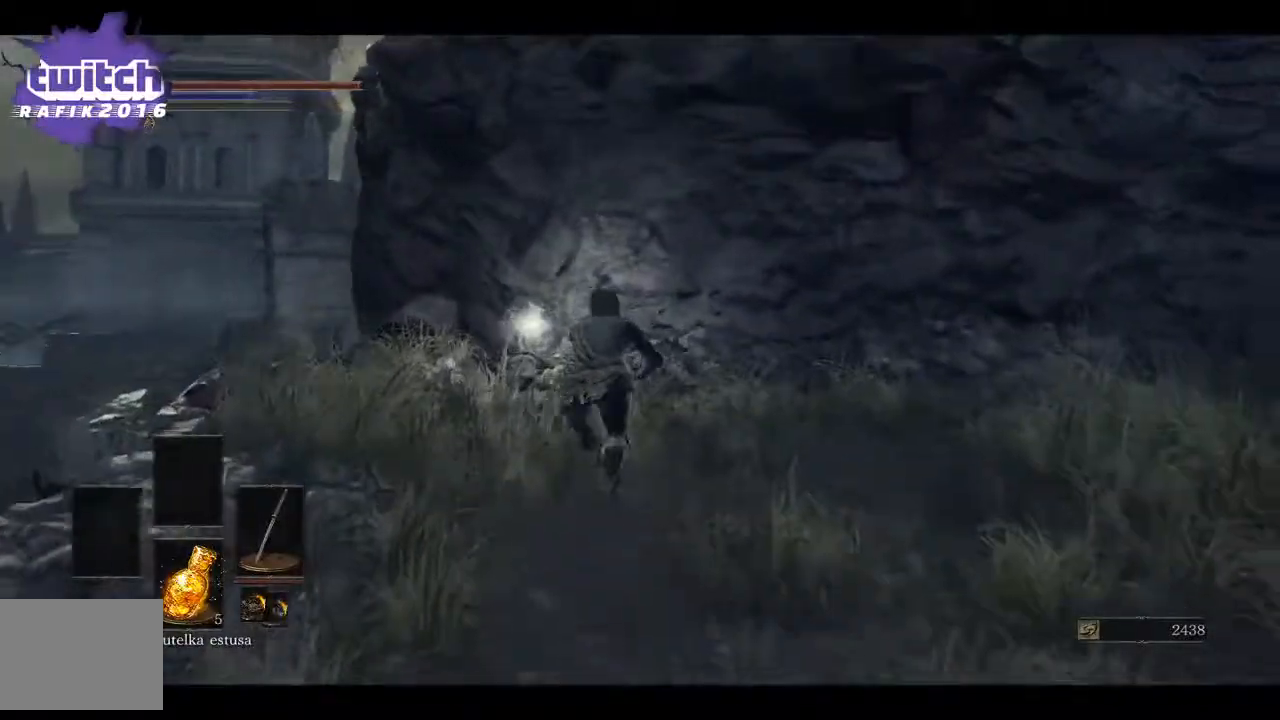
{"buttons": ["A"], "left_stick": "up", "right_stick": "center", "events": [[117, "B", "up"], [283, "A", "down"], [383, "A", "up"], [467, "A", "down"]]}
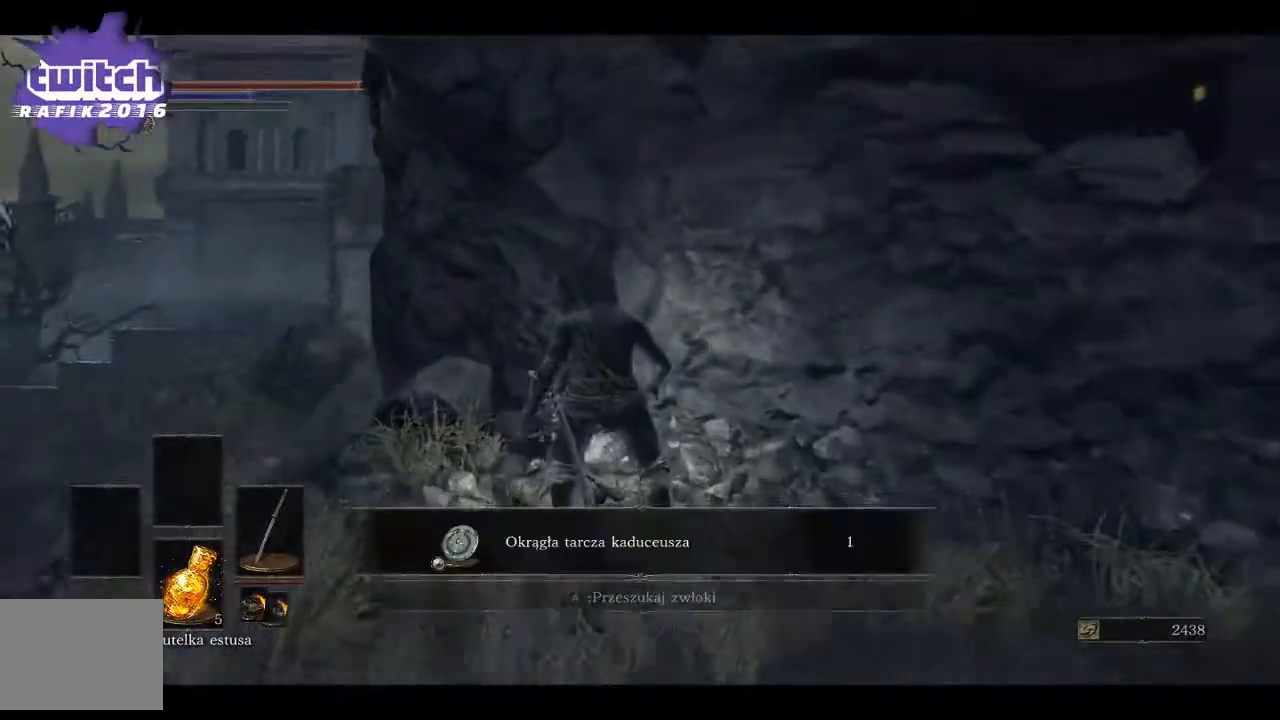
{"buttons": [], "left_stick": "down-right", "right_stick": "down-right", "events": [[33, "left_stick", "center"], [50, "A", "up"], [300, "left_stick", "down"], [300, "right_stick", "down-right"], [483, "left_stick", "down-right"]]}
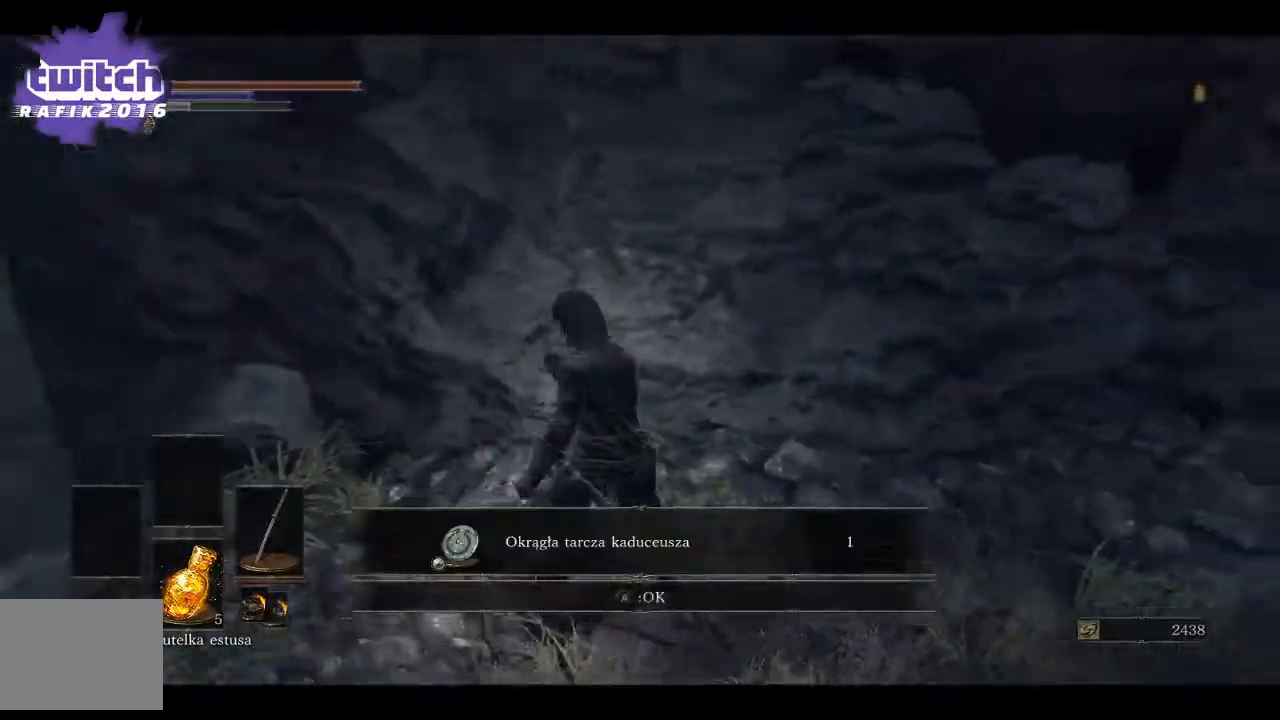
{"buttons": [], "left_stick": "right", "right_stick": "down-right", "events": [[333, "left_stick", "right"]]}
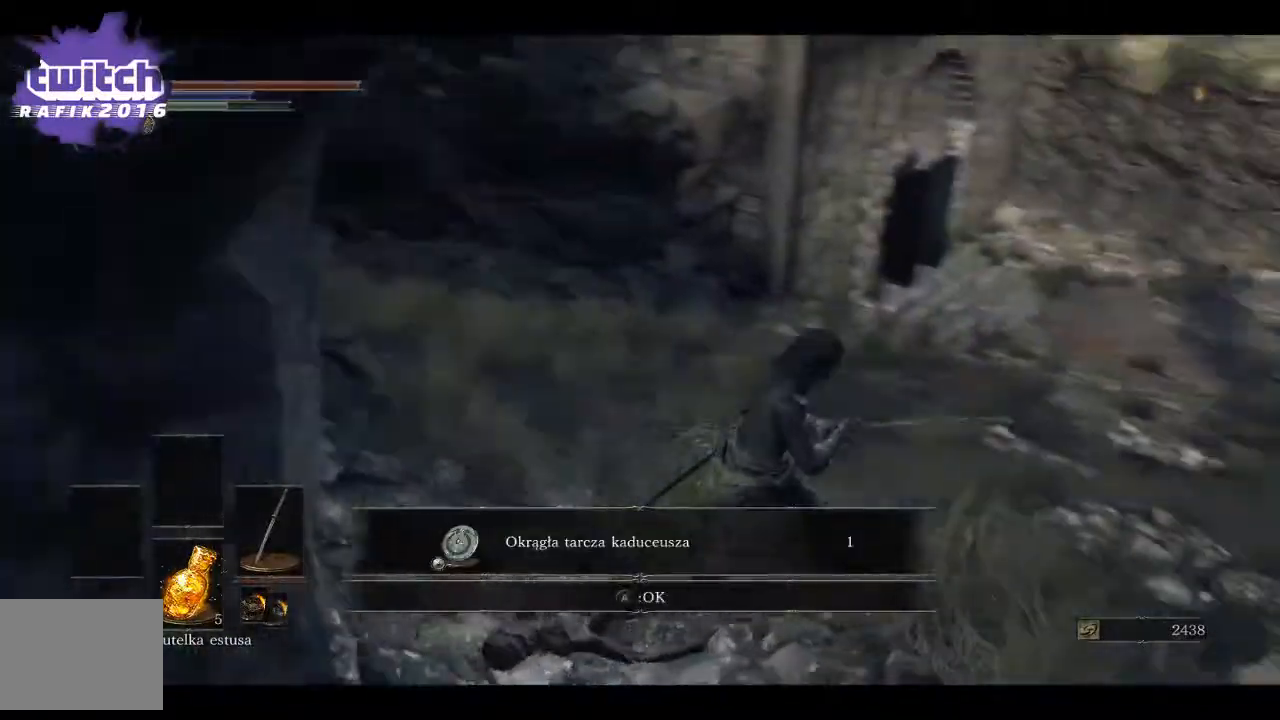
{"buttons": [], "left_stick": "up-left", "right_stick": "center", "events": [[33, "left_stick", "up-right"], [183, "right_stick", "center"], [217, "left_stick", "up"], [367, "left_stick", "up-left"]]}
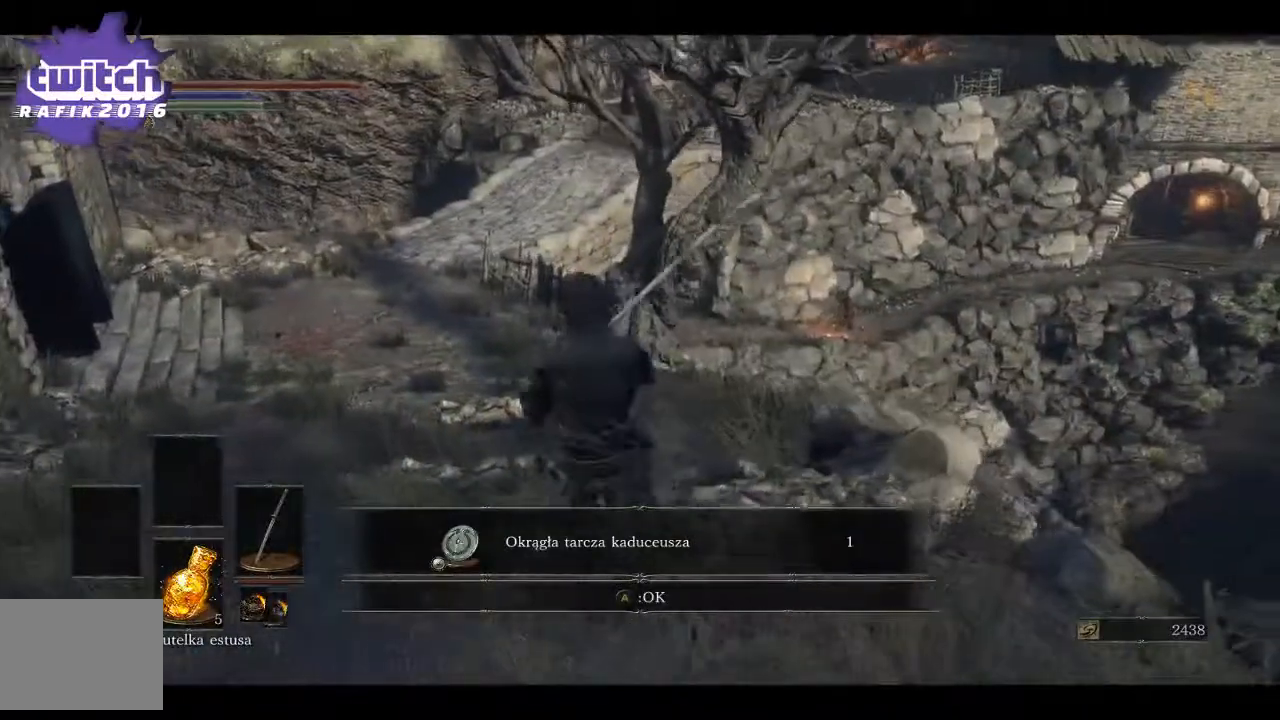
{"buttons": ["B"], "left_stick": "up-left", "right_stick": "center", "events": [[150, "B", "down"]]}
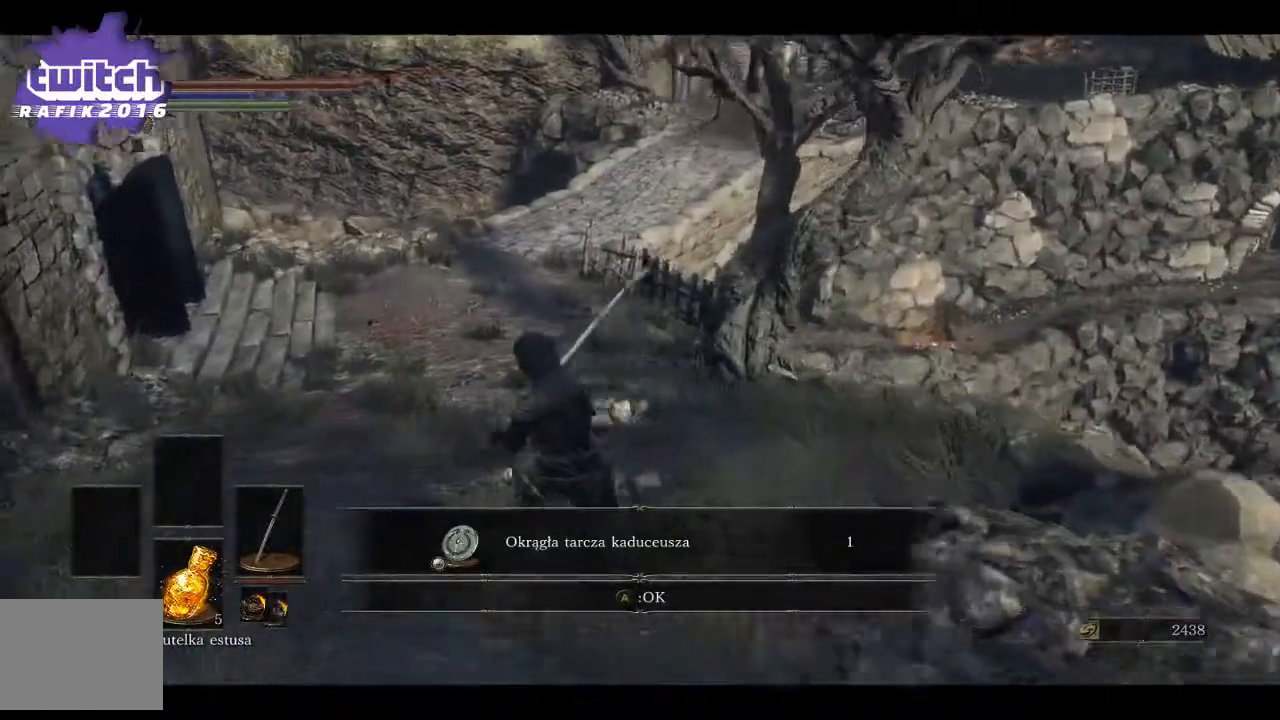
{"buttons": ["B"], "left_stick": "up-left", "right_stick": "center", "events": []}
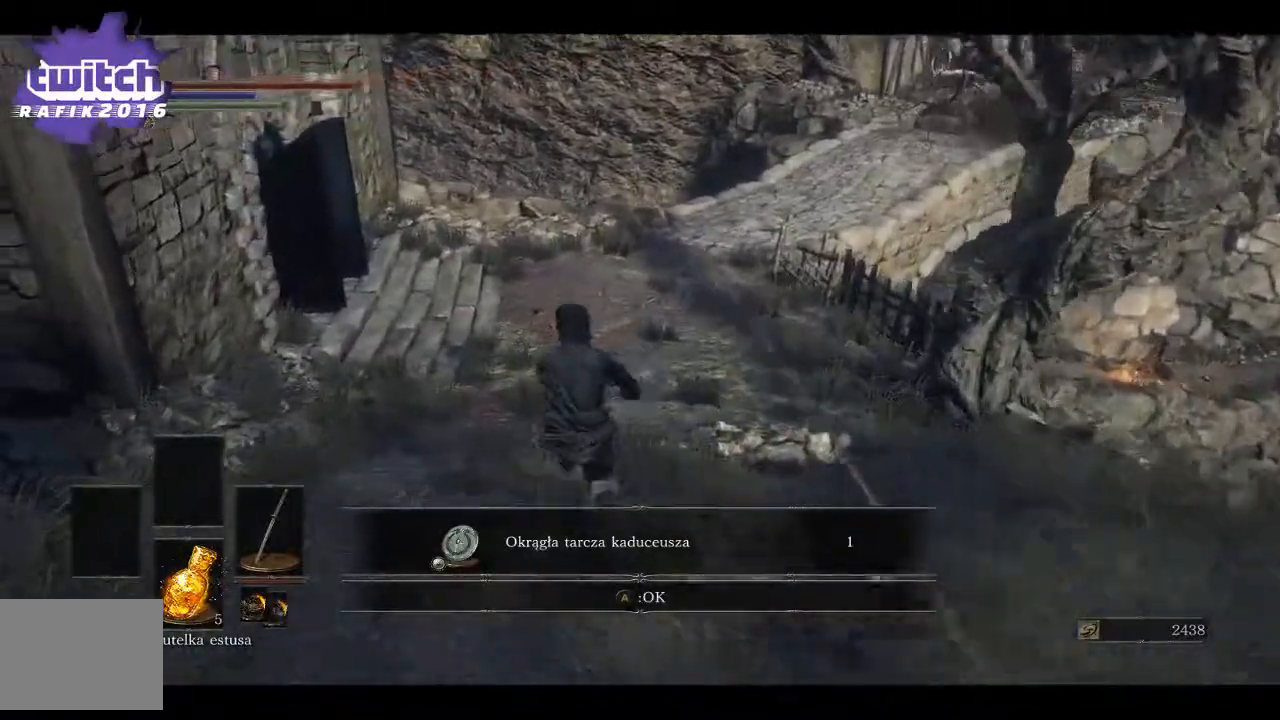
{"buttons": ["B"], "left_stick": "up", "right_stick": "center", "events": [[217, "left_stick", "up"]]}
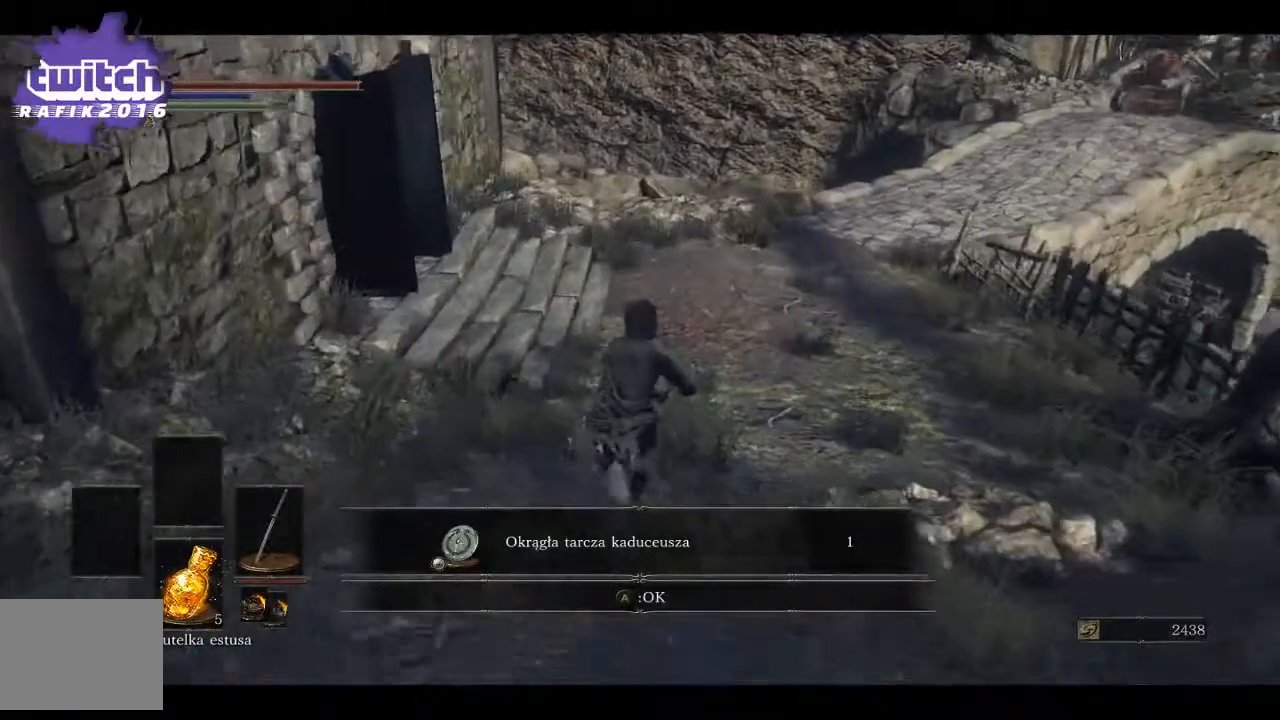
{"buttons": [], "left_stick": "up", "right_stick": "left", "events": [[133, "B", "up"], [500, "right_stick", "left"]]}
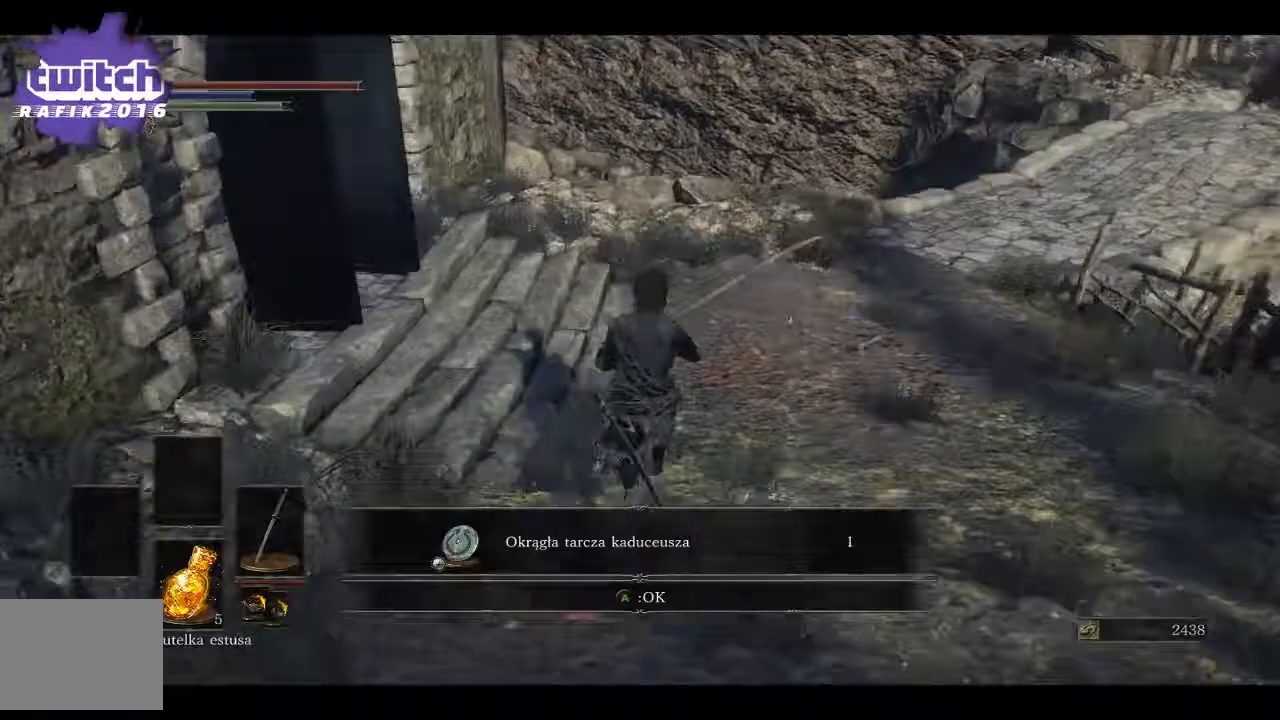
{"buttons": [], "left_stick": "up", "right_stick": "left", "events": []}
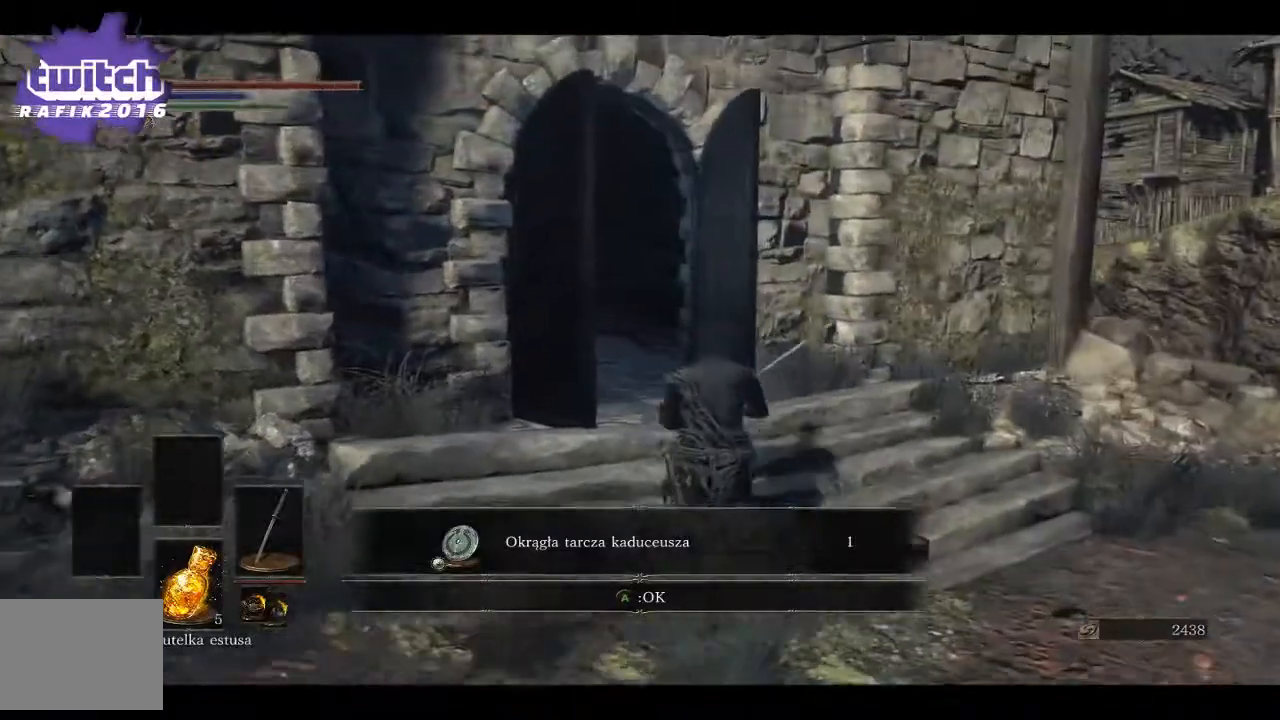
{"buttons": [], "left_stick": "up", "right_stick": "left", "events": []}
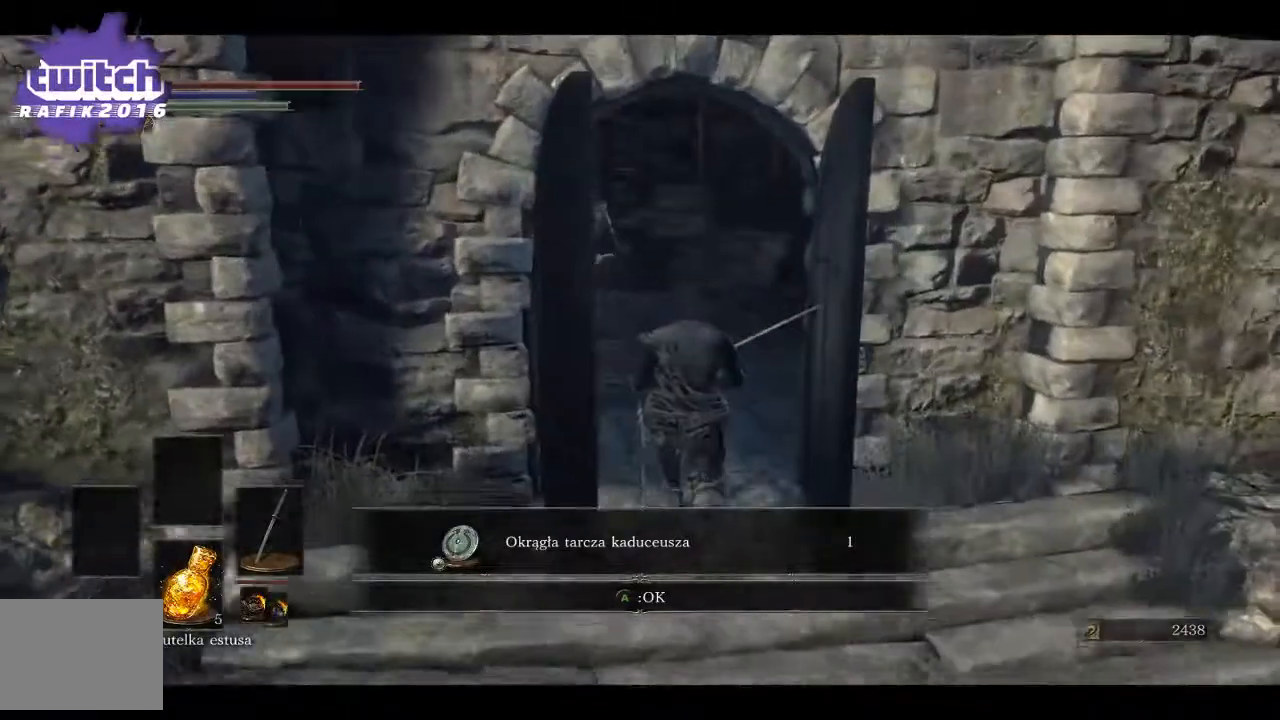
{"buttons": [], "left_stick": "up", "right_stick": "center", "events": [[67, "right_stick", "center"]]}
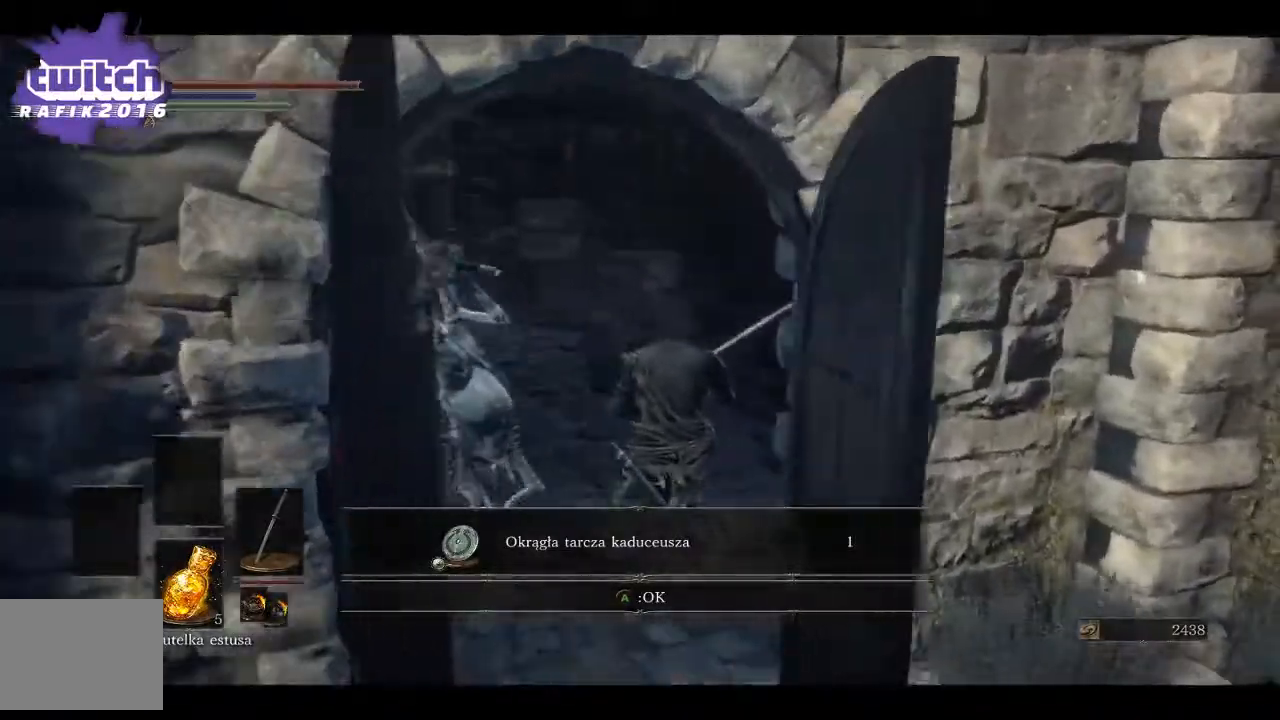
{"buttons": [], "left_stick": "up-left", "right_stick": "center", "events": [[133, "B", "down"], [233, "B", "up"], [300, "B", "down"], [333, "left_stick", "up-left"], [400, "B", "up"]]}
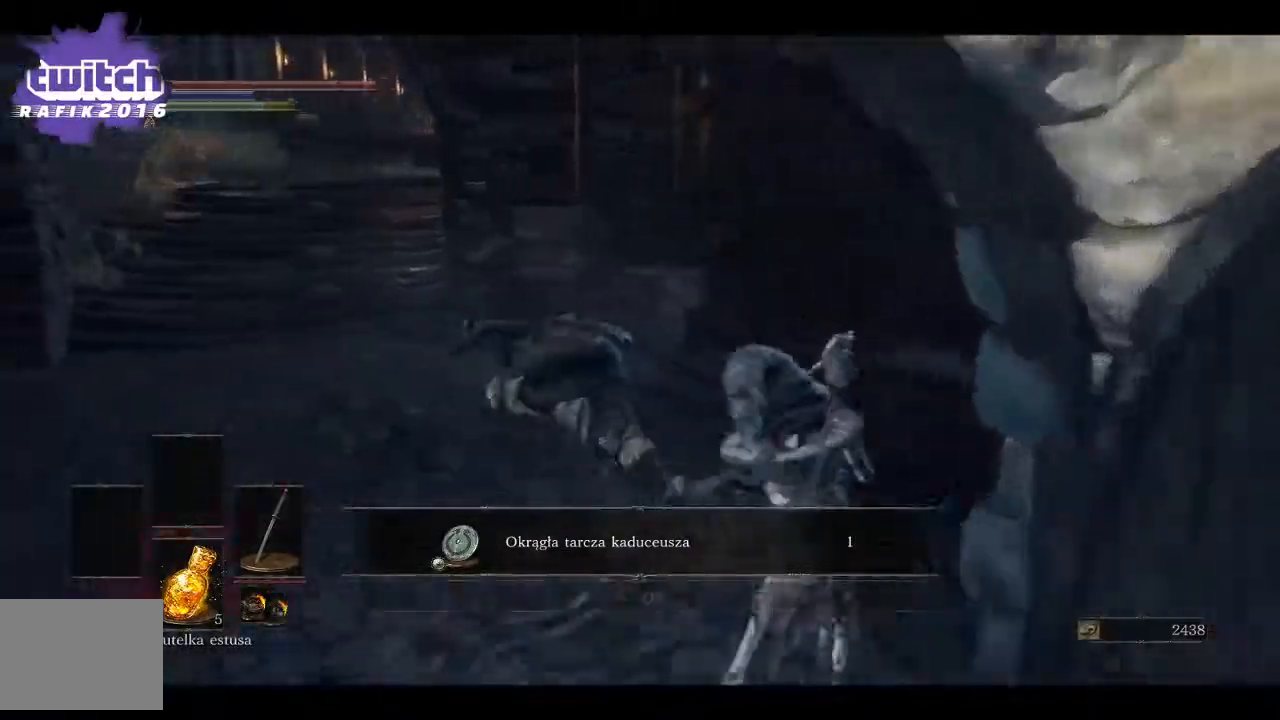
{"buttons": ["B"], "left_stick": "up-left", "right_stick": "center", "events": [[283, "B", "down"], [383, "B", "up"], [467, "B", "down"]]}
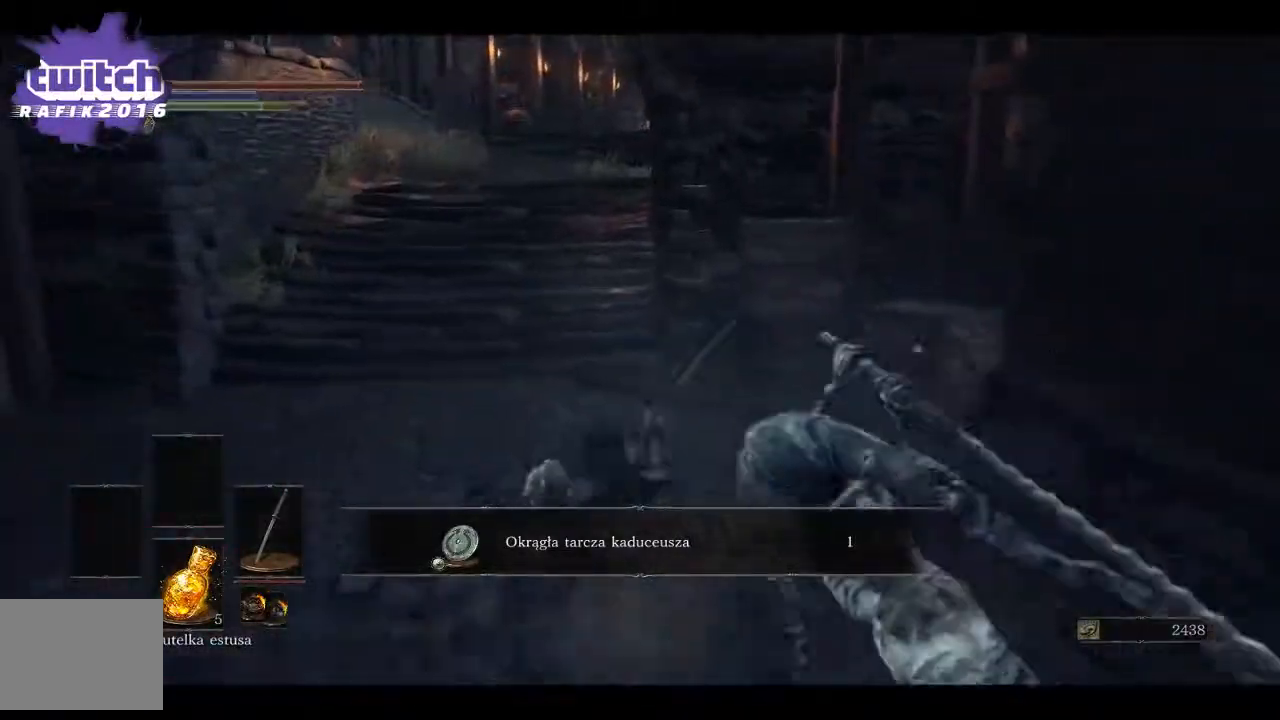
{"buttons": [], "left_stick": "up-left", "right_stick": "center", "events": [[50, "B", "up"], [350, "B", "down"], [433, "B", "up"]]}